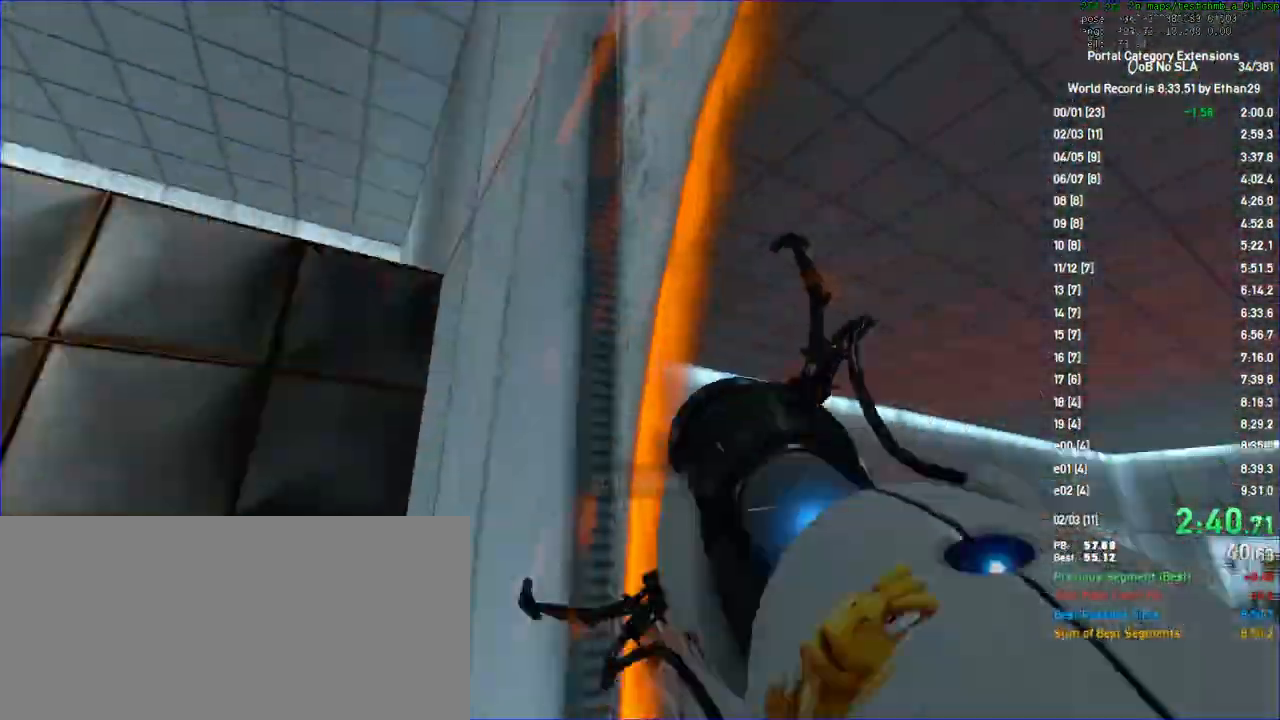
Gameplay with keyboard and mouse; each line is a JSON object with the keys and mouse buttons held at the frame after it. "events" lists presses ("down") and releases ("up") of "a", "auto", "d", "duck", "f", "fun", "jump", "jump2", "lg", "load", "load01", "ppnf", "reset", "s", "save", "sens", "sl", "space", "td", "tduck", "use", "w", "x", "mouse_left", "mouse_wheel" and "mouse_right" between this image and that frame as [ms after this image, input, new state], when the widget could be followed in between. "mouse_left", "mouse_wheel", "mouse_right" = the "left", "wheel", "right" buttons of the "mouse" list. No other keys are recorded. "wheel" means that the mouse wheel is clicked or scrolled. Key names are as the overlay labels them; some are game actions (e.g. jump) rather than physical keys. Not read: mouse_move other_keys.
{"keys": ["a"], "mouse": []}
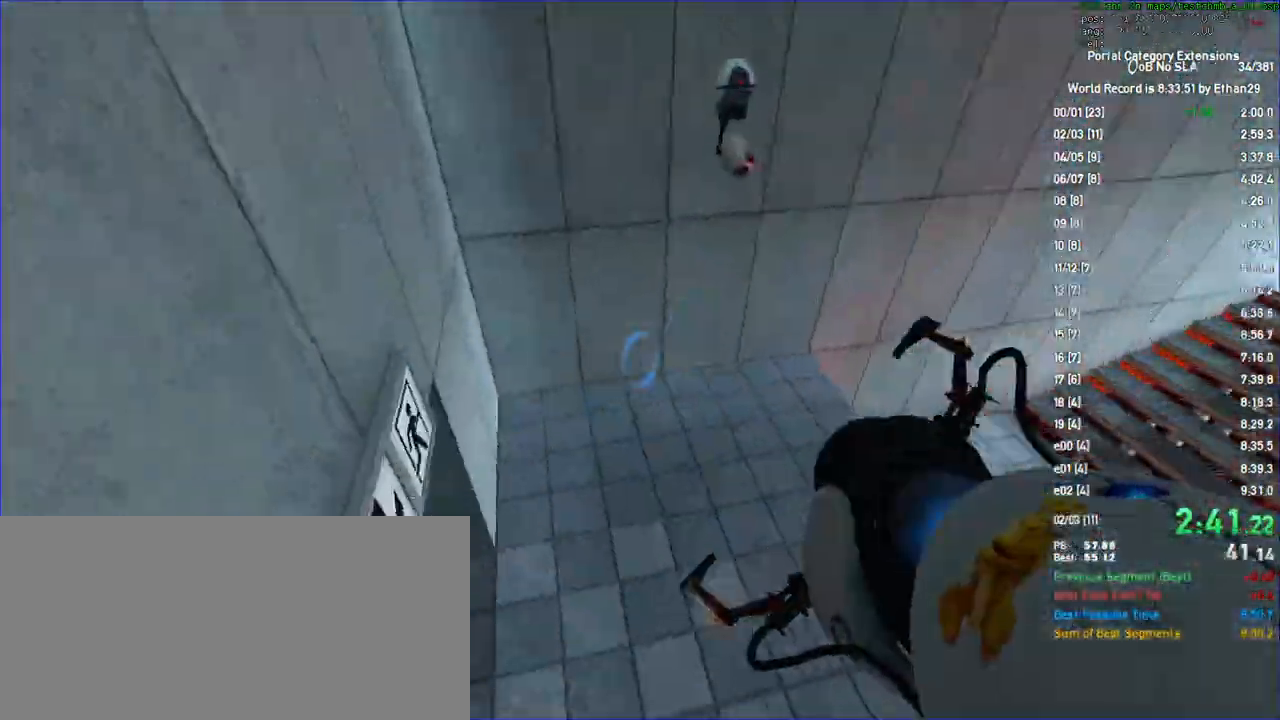
{"keys": ["a", "w"], "mouse": [], "events": [[367, "w", "down"]]}
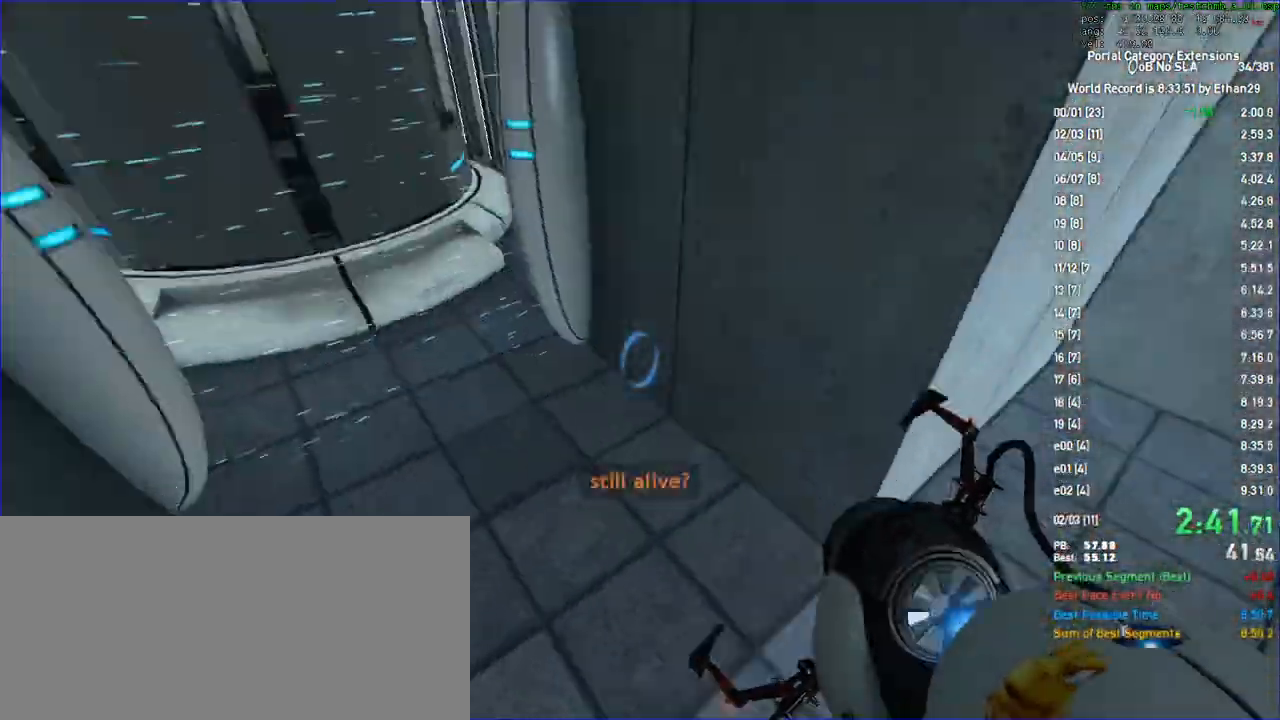
{"keys": ["a", "w"], "mouse": [], "events": [[333, "jump", "down"], [433, "jump", "up"]]}
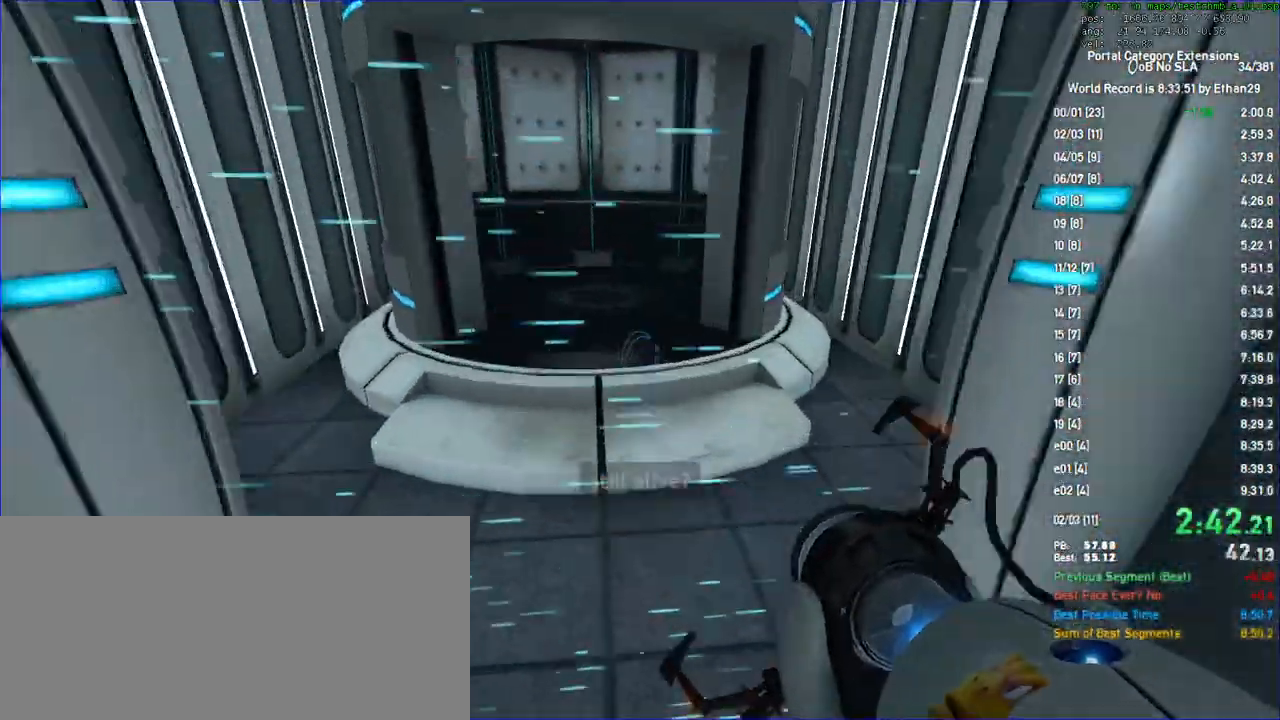
{"keys": ["a", "duck", "w"], "mouse": []}
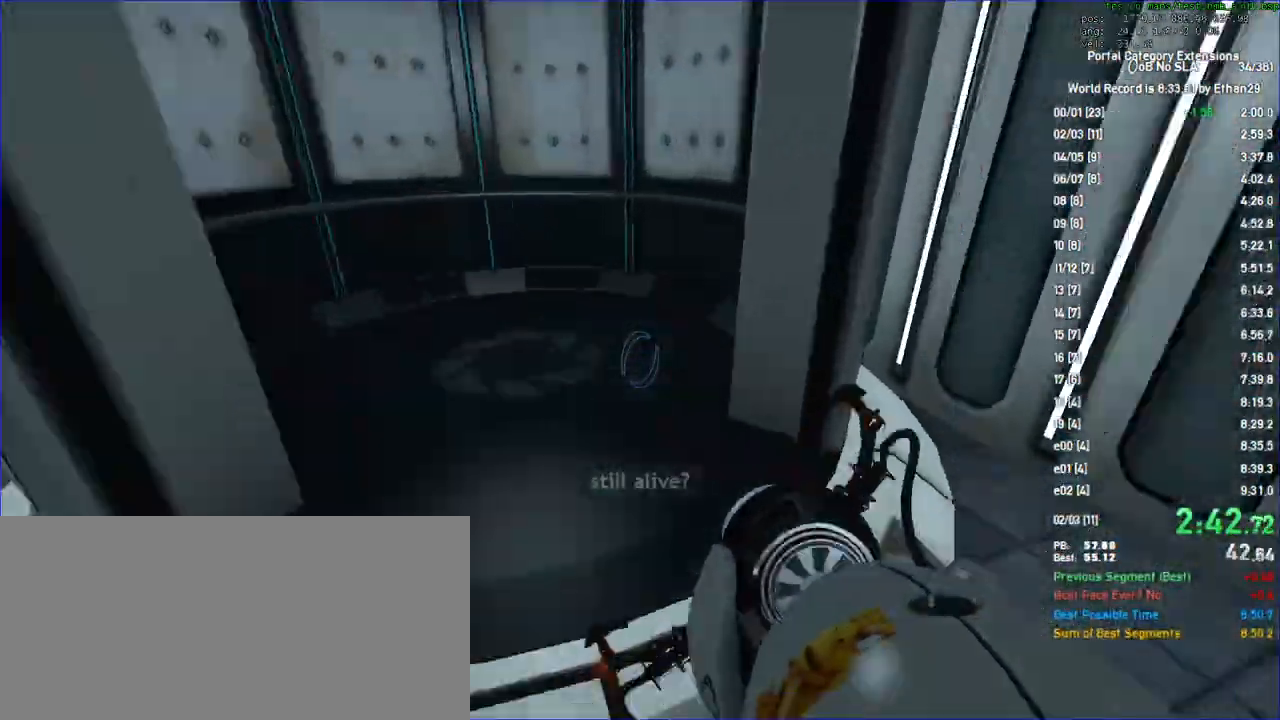
{"keys": ["a", "duck", "jump"], "mouse": [], "events": [[67, "w", "up"], [433, "jump", "down"]]}
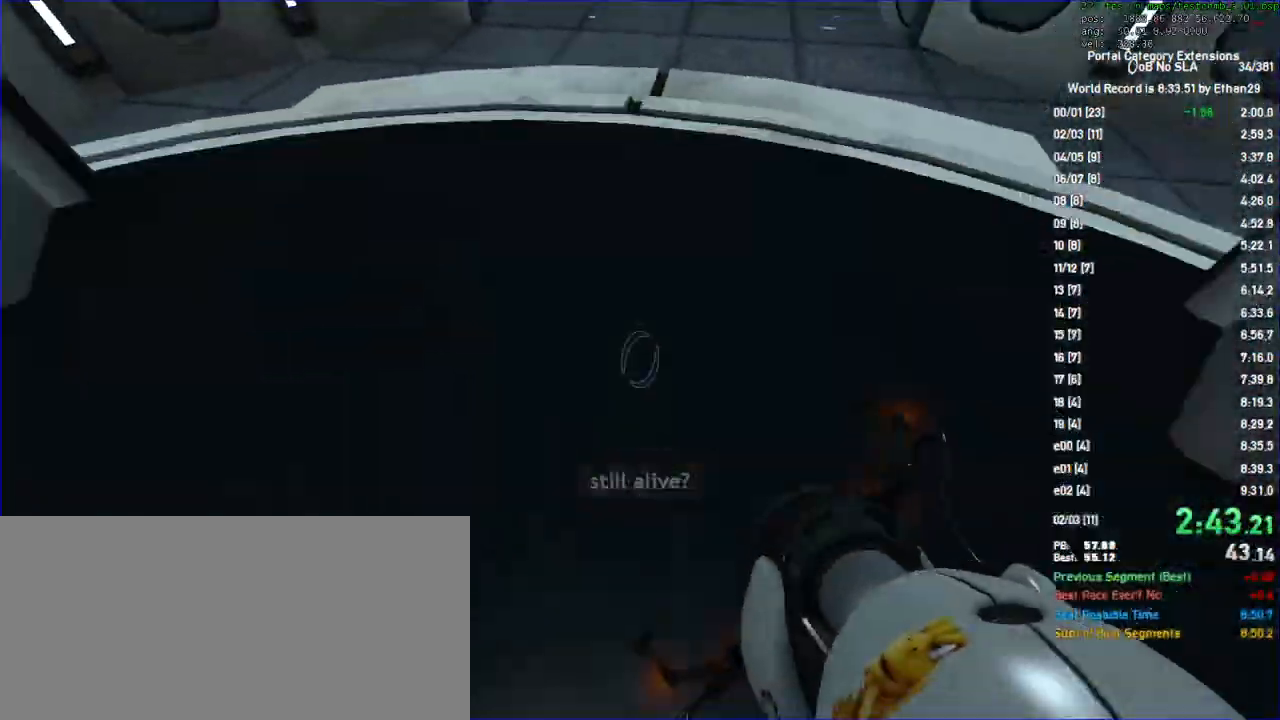
{"keys": [], "mouse": []}
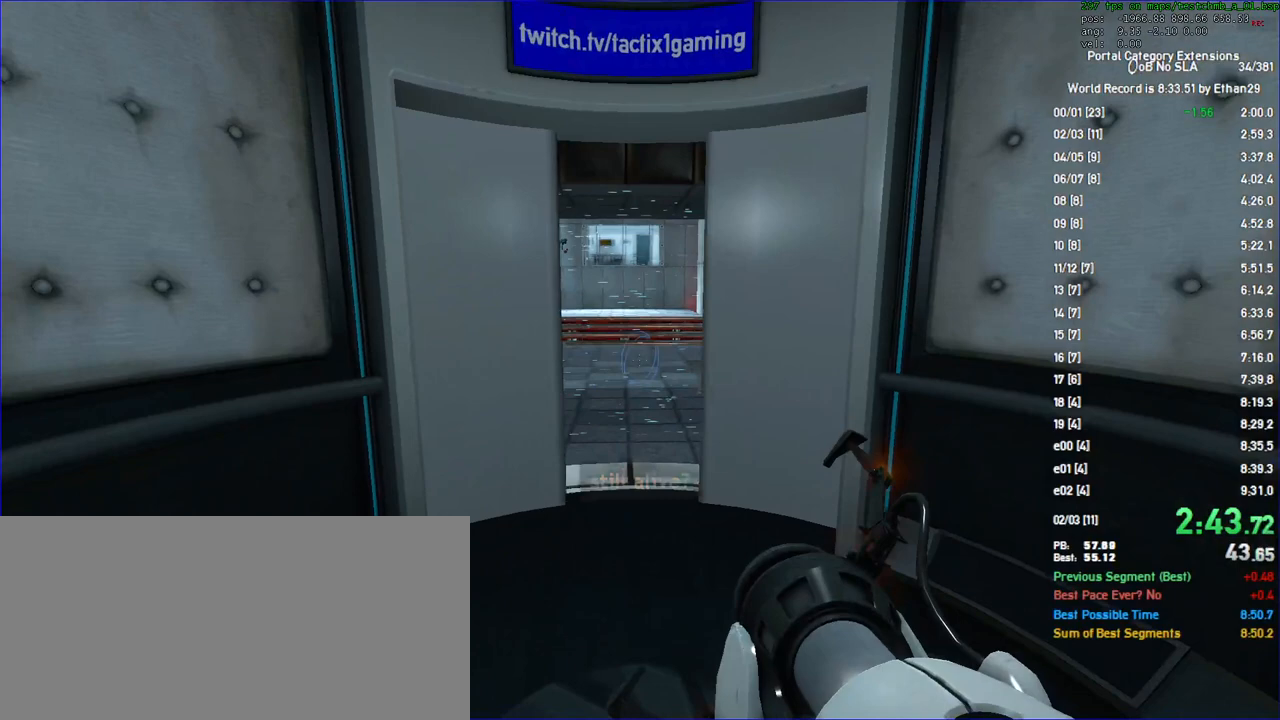
{"keys": [], "mouse": [], "events": [[33, "save", "down"], [100, "save", "up"], [400, "s", "down"], [433, "d", "down"], [500, "d", "up"], [500, "s", "up"]]}